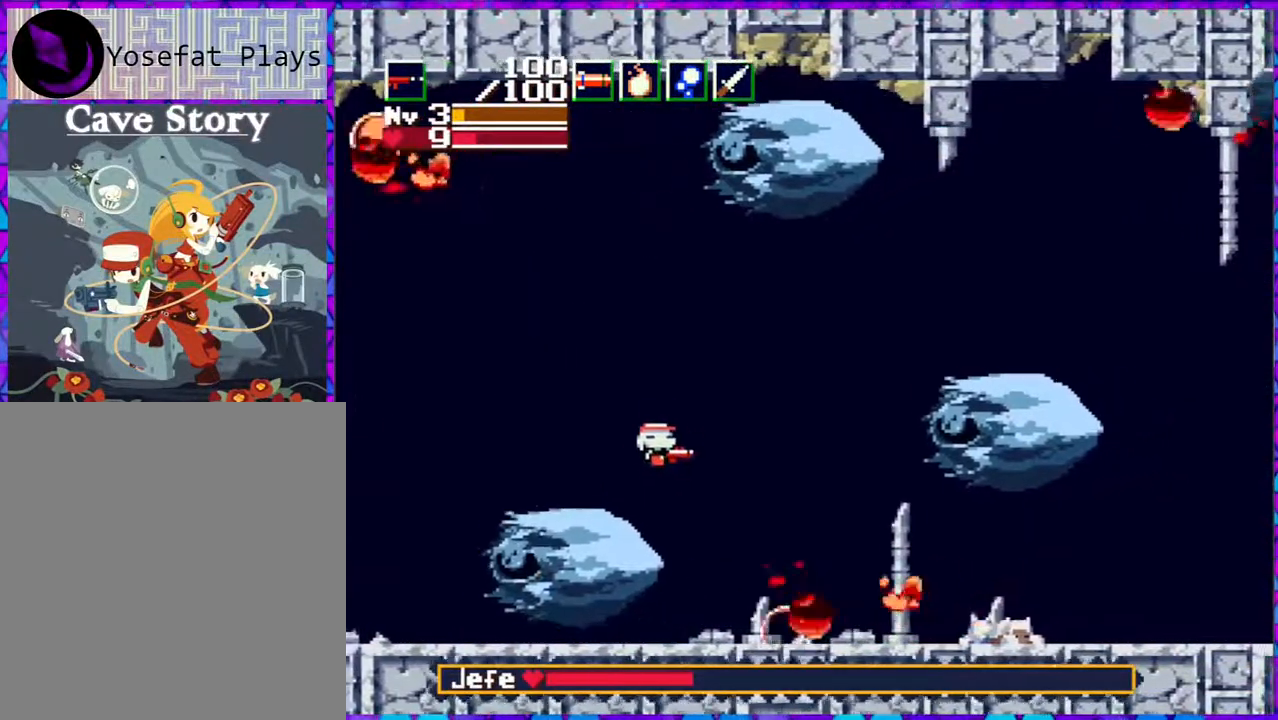
Gameplay with a controller (Nintendo layout); each line is a JSON object with the inputs held at the frame after it. "events" lists button and stick changes between this image and that frame as [ms after this image, input, new state], when the widget could be followed in between. Not read: L3 R3 left_stick.
{"buttons": ["DPAD_RIGHT"], "right_stick": "center", "events": [[33, "DPAD_DOWN", "down"], [33, "Y", "down"], [317, "Y", "up"], [333, "B", "up"], [450, "DPAD_DOWN", "up"]]}
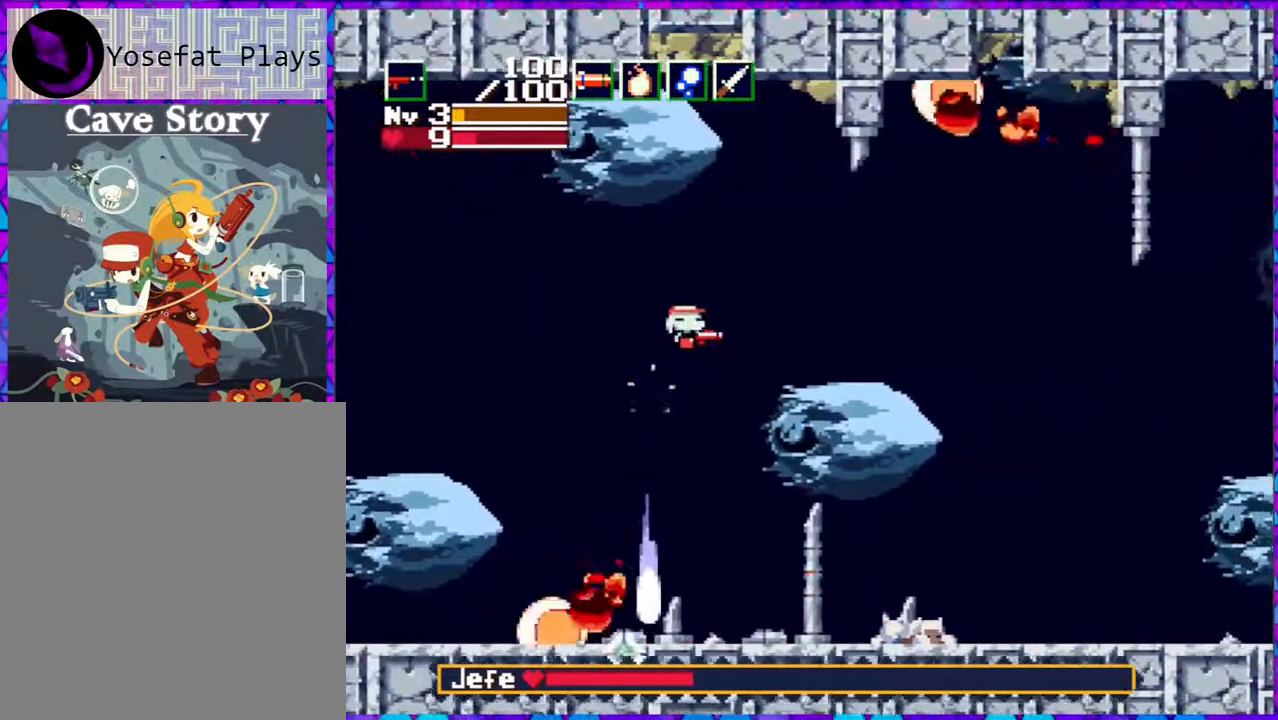
{"buttons": ["Y"], "right_stick": "center", "events": [[117, "Y", "down"], [300, "DPAD_RIGHT", "up"]]}
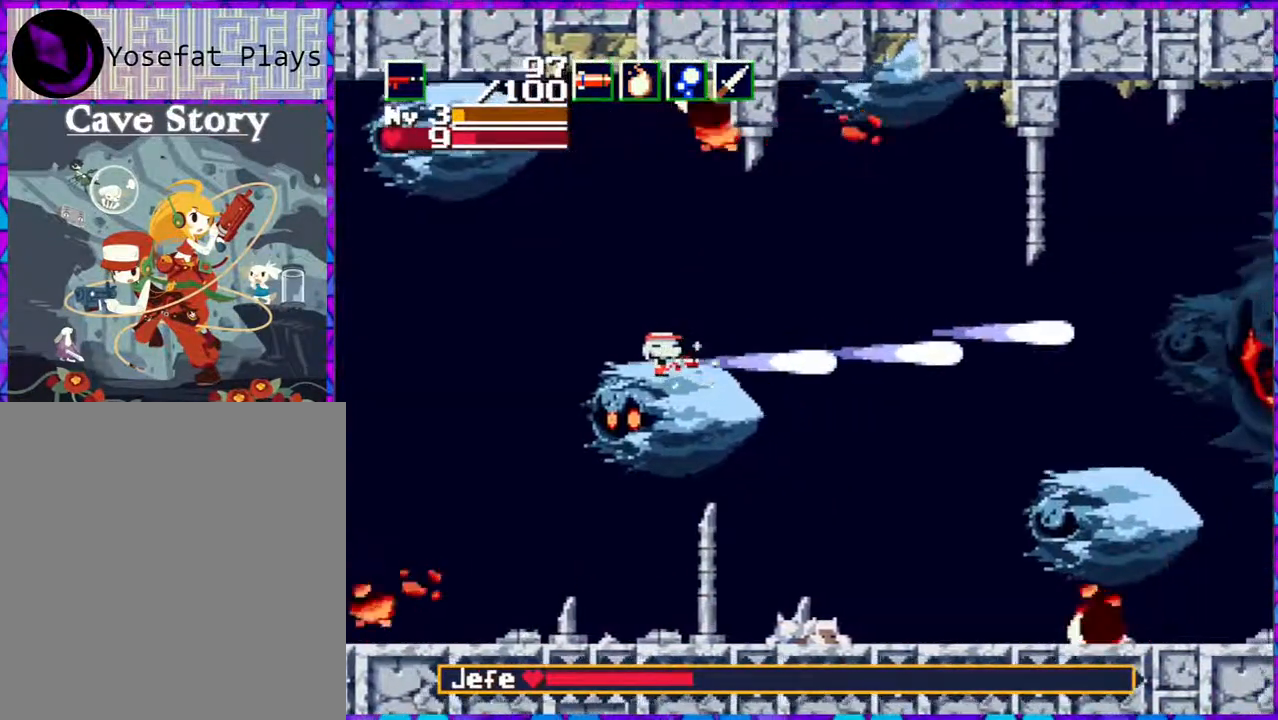
{"buttons": ["Y"], "right_stick": "center", "events": []}
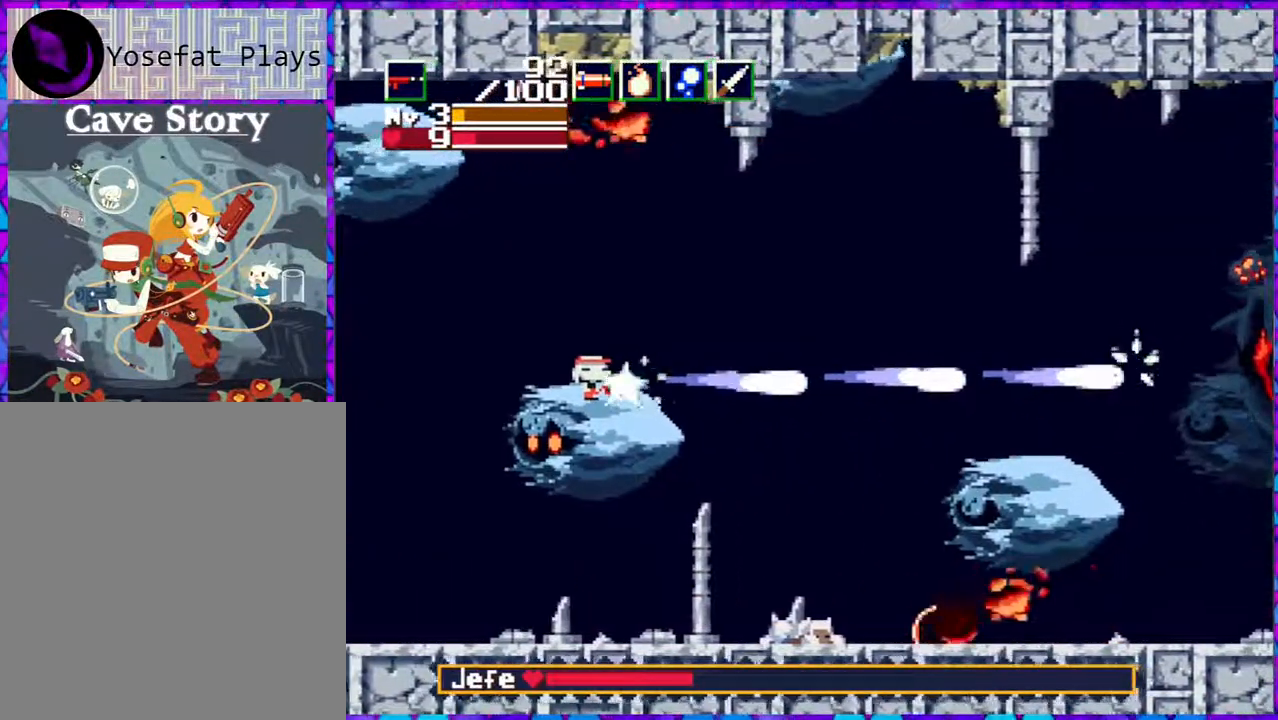
{"buttons": ["DPAD_LEFT"], "right_stick": "center", "events": [[33, "Y", "up"], [300, "DPAD_LEFT", "down"]]}
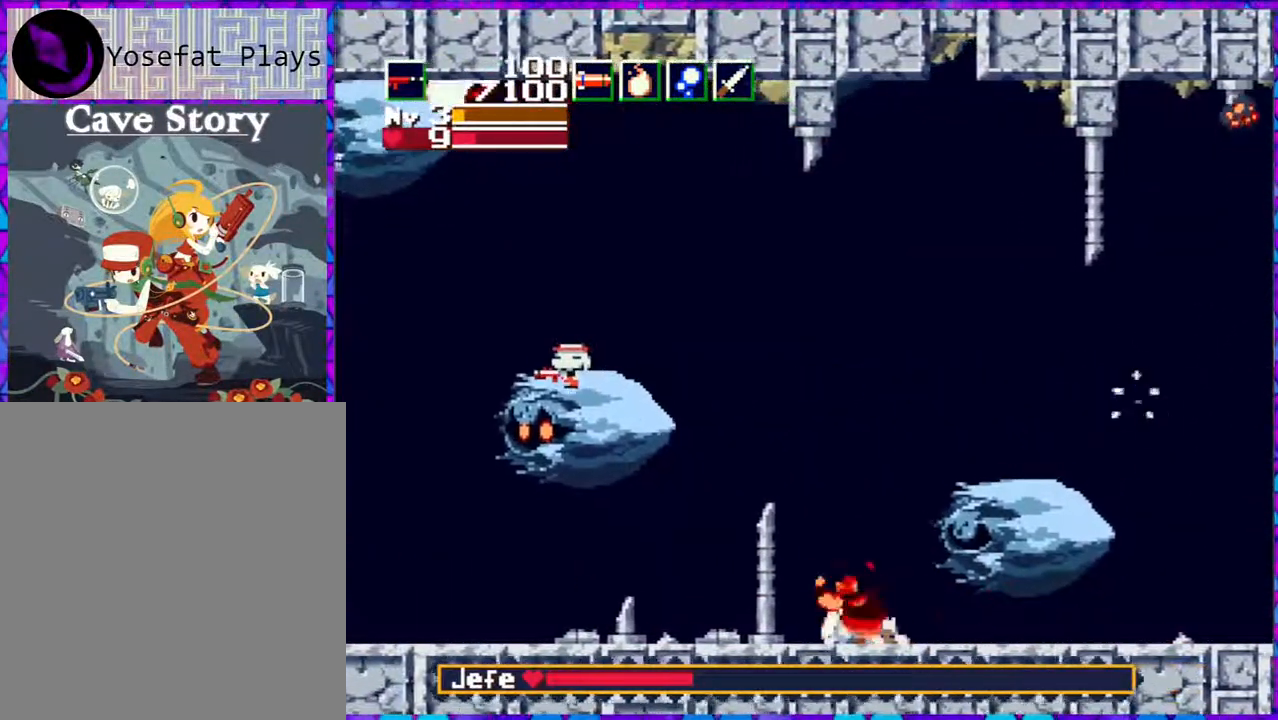
{"buttons": ["DPAD_LEFT"], "right_stick": "center", "events": []}
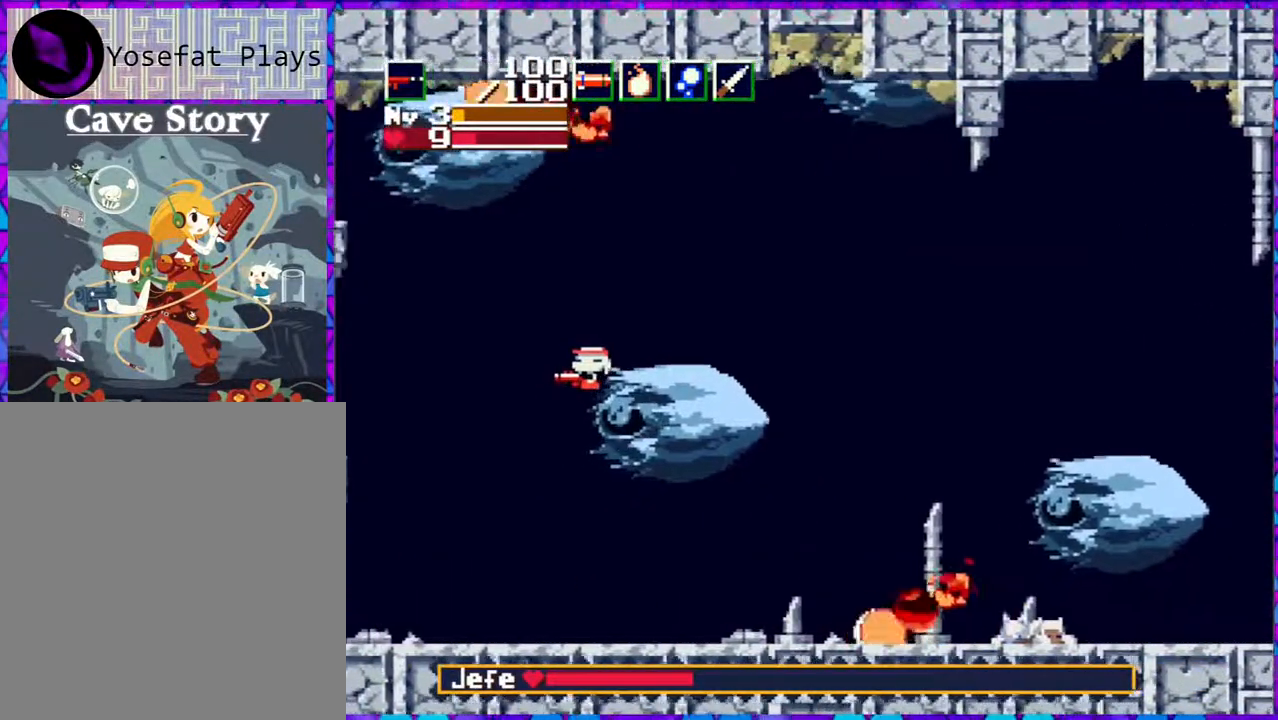
{"buttons": ["DPAD_RIGHT"], "right_stick": "center", "events": [[367, "DPAD_LEFT", "up"], [500, "DPAD_RIGHT", "down"]]}
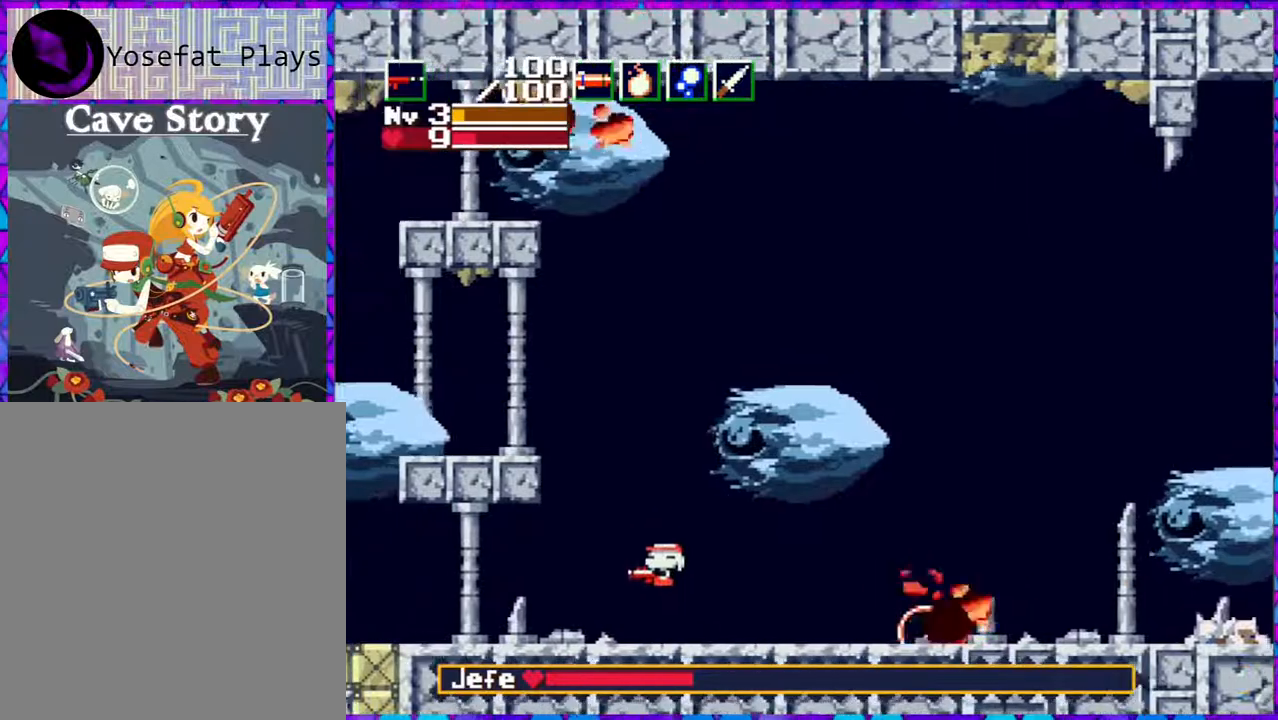
{"buttons": ["B", "DPAD_RIGHT"], "right_stick": "center", "events": [[300, "B", "down"]]}
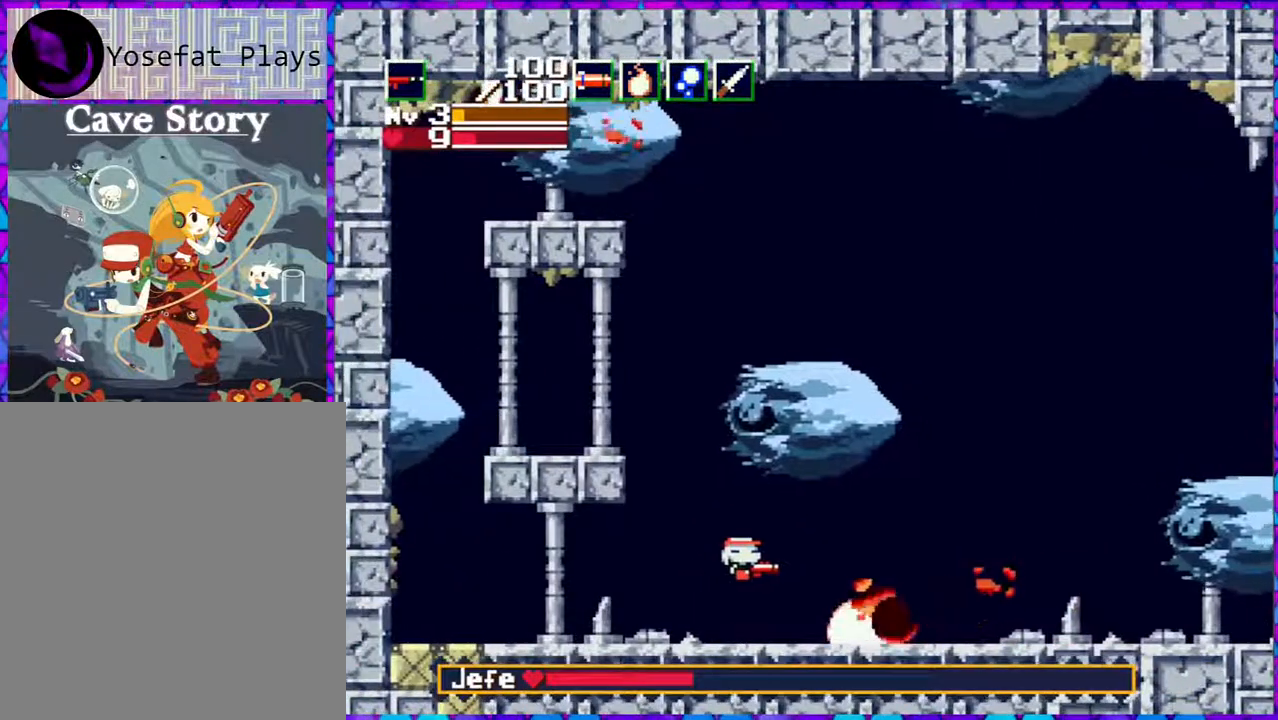
{"buttons": [], "right_stick": "center", "events": [[67, "DPAD_RIGHT", "up"], [150, "B", "up"], [200, "DPAD_LEFT", "down"], [400, "DPAD_LEFT", "up"]]}
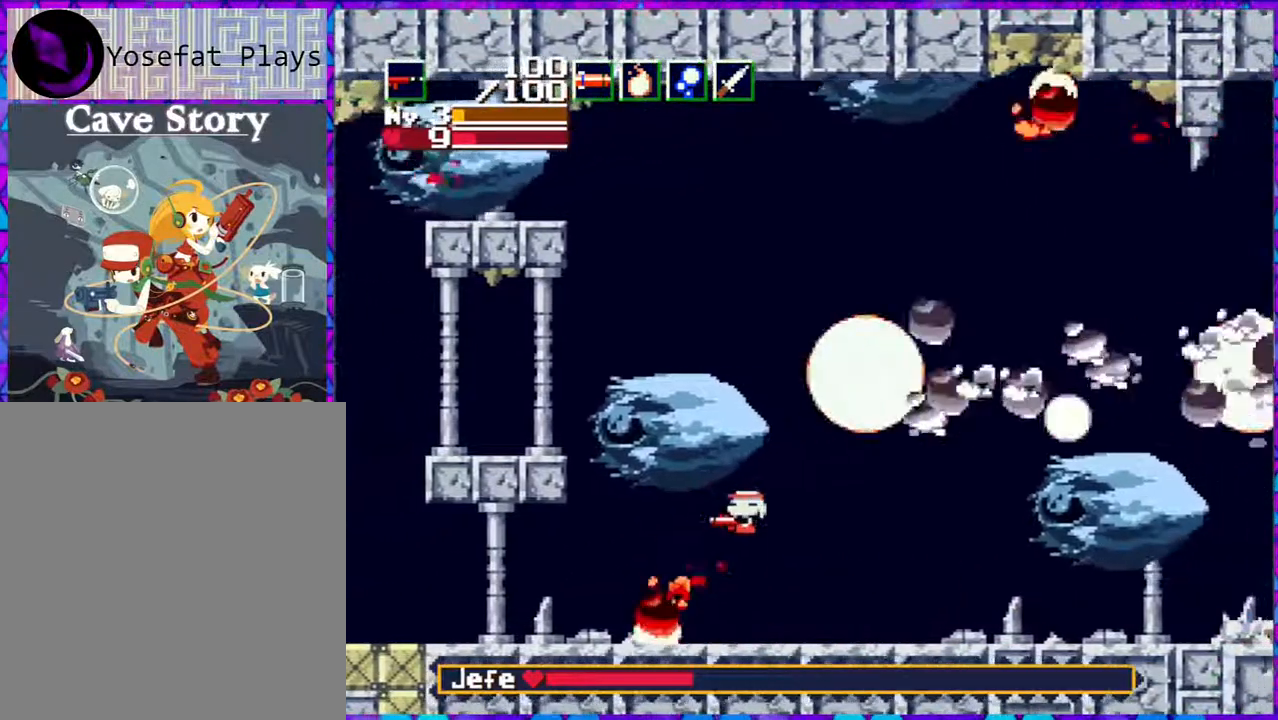
{"buttons": ["DPAD_RIGHT"], "right_stick": "center", "events": [[200, "DPAD_RIGHT", "down"]]}
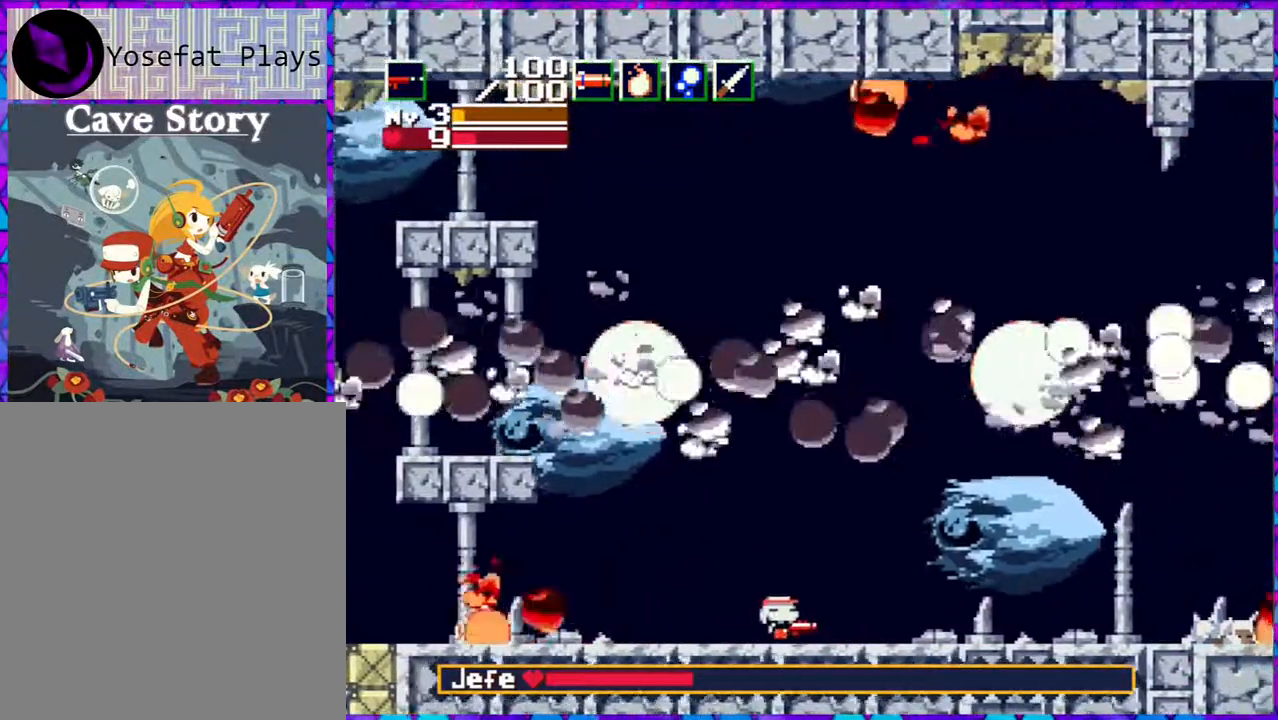
{"buttons": ["DPAD_LEFT"], "right_stick": "center", "events": [[333, "DPAD_RIGHT", "up"], [500, "DPAD_LEFT", "down"]]}
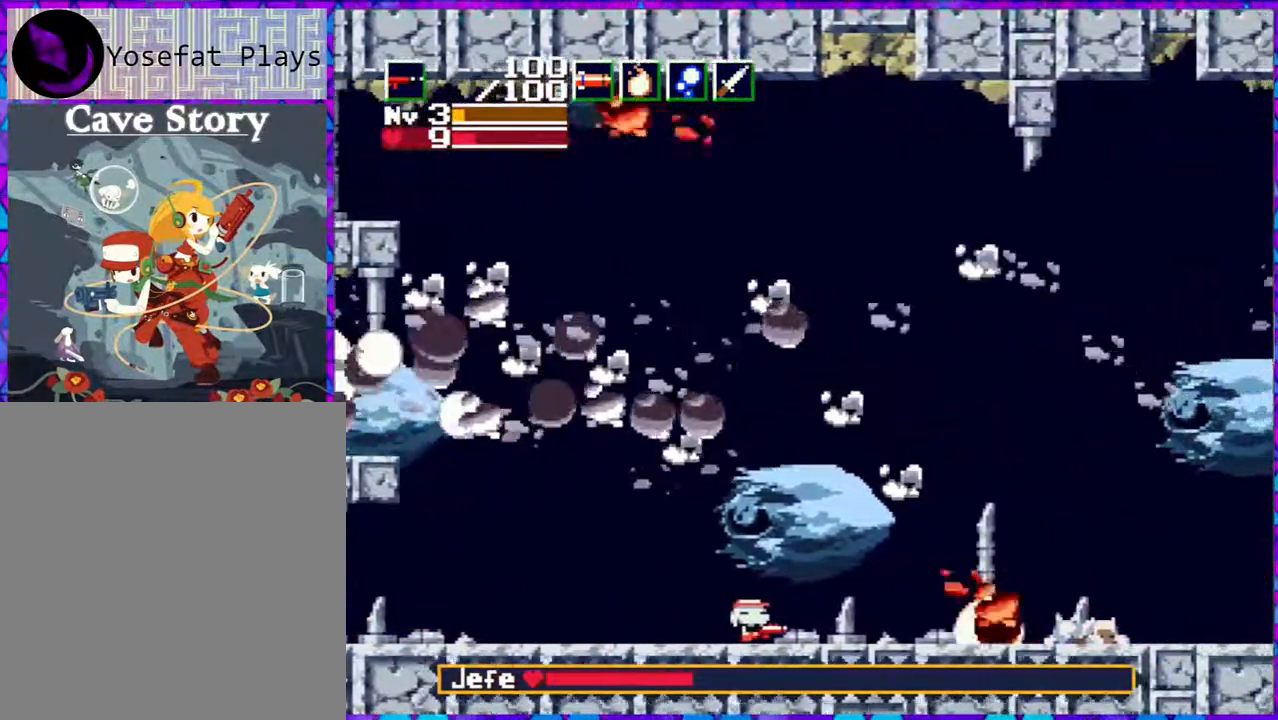
{"buttons": ["DPAD_RIGHT"], "right_stick": "center", "events": [[333, "DPAD_LEFT", "up"], [450, "DPAD_RIGHT", "down"]]}
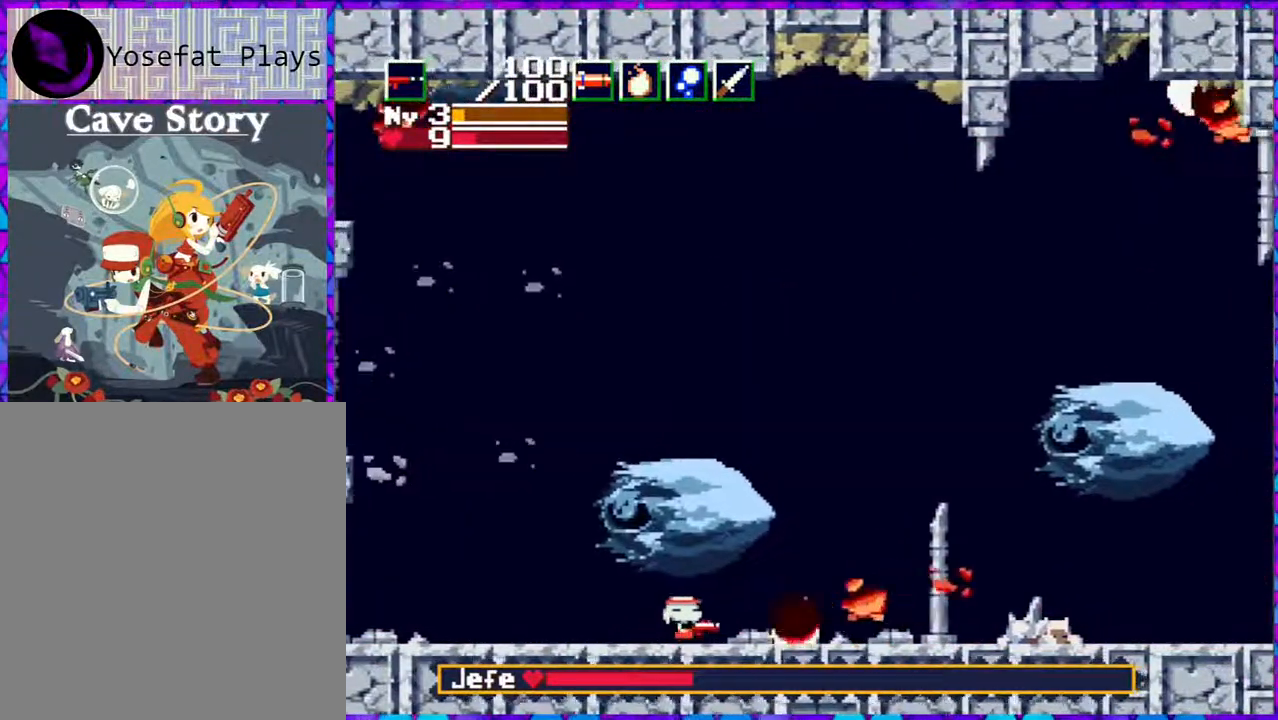
{"buttons": ["B", "DPAD_RIGHT"], "right_stick": "center", "events": [[50, "B", "down"]]}
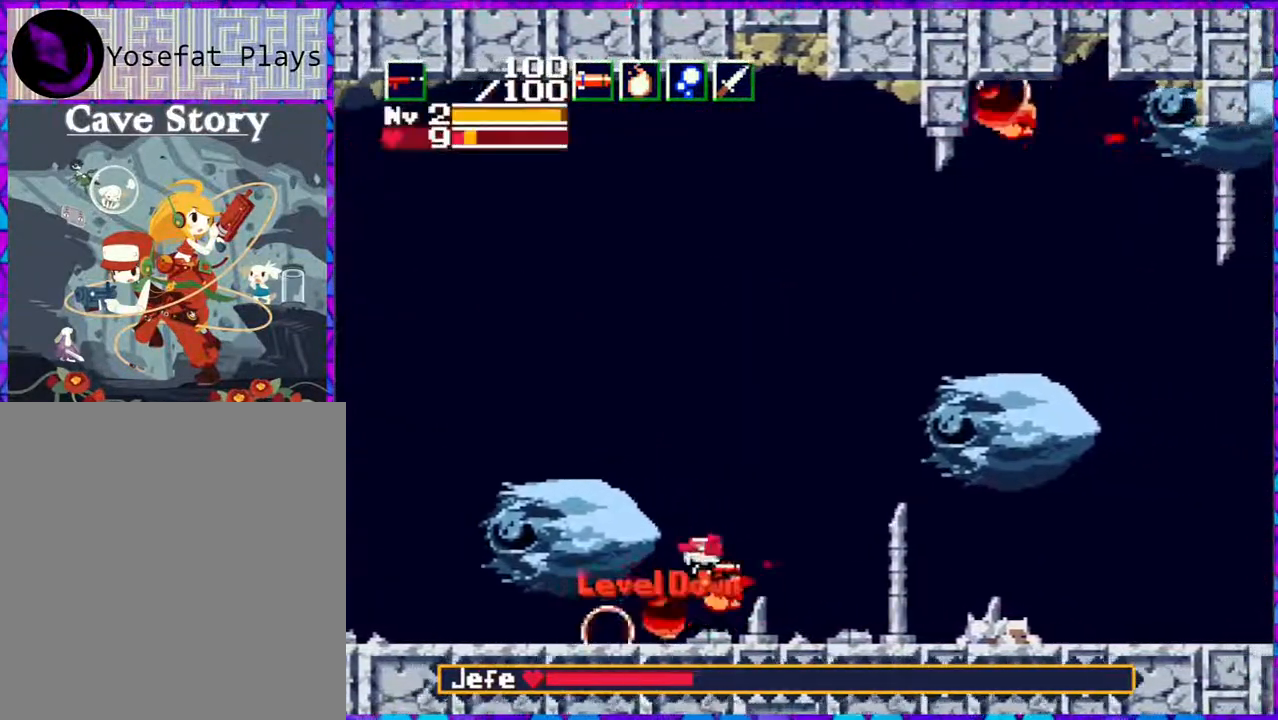
{"buttons": [], "right_stick": "center", "events": [[17, "B", "up"], [250, "DPAD_RIGHT", "up"]]}
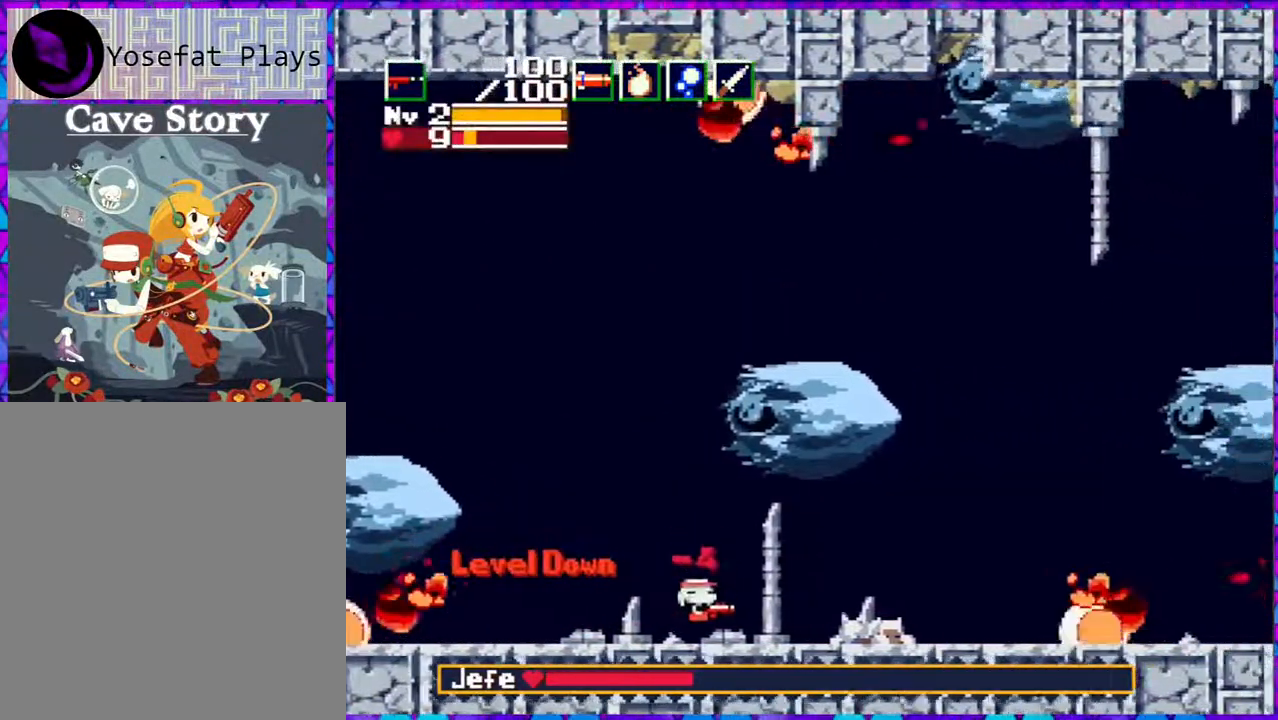
{"buttons": ["DPAD_RIGHT"], "right_stick": "center", "events": [[433, "DPAD_RIGHT", "down"]]}
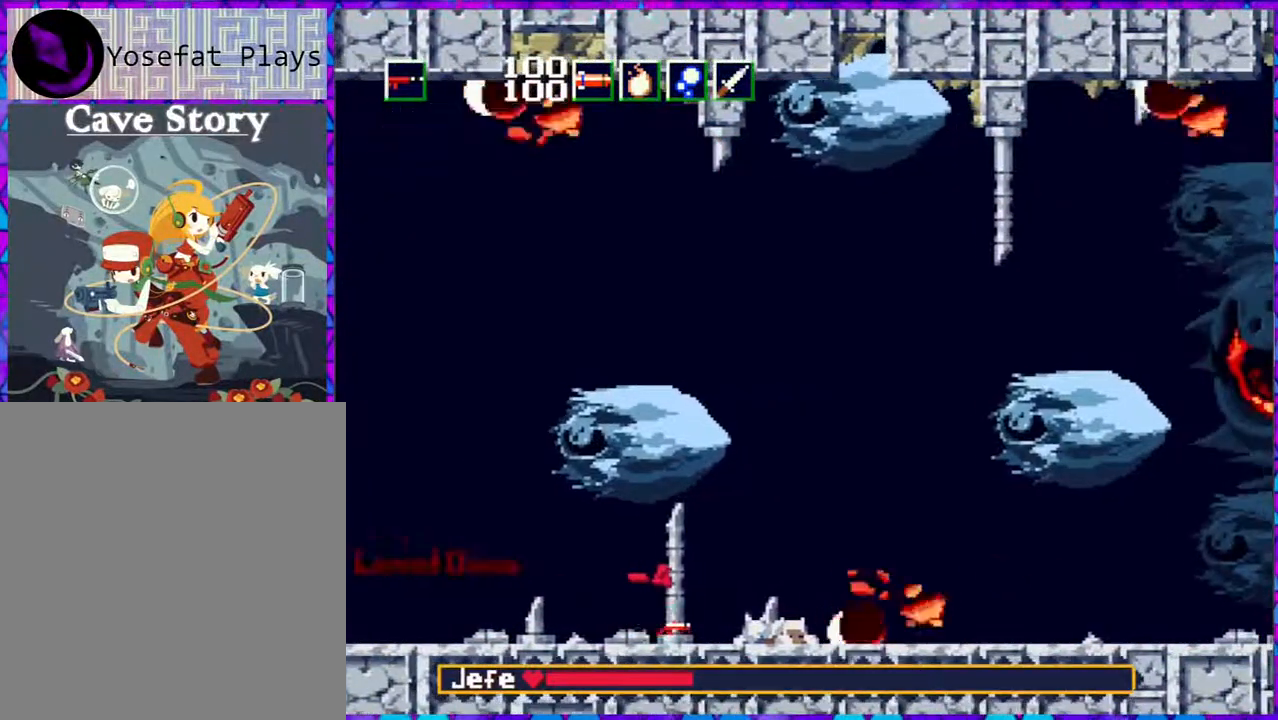
{"buttons": ["DPAD_RIGHT"], "right_stick": "center", "events": [[133, "B", "down"], [483, "B", "up"]]}
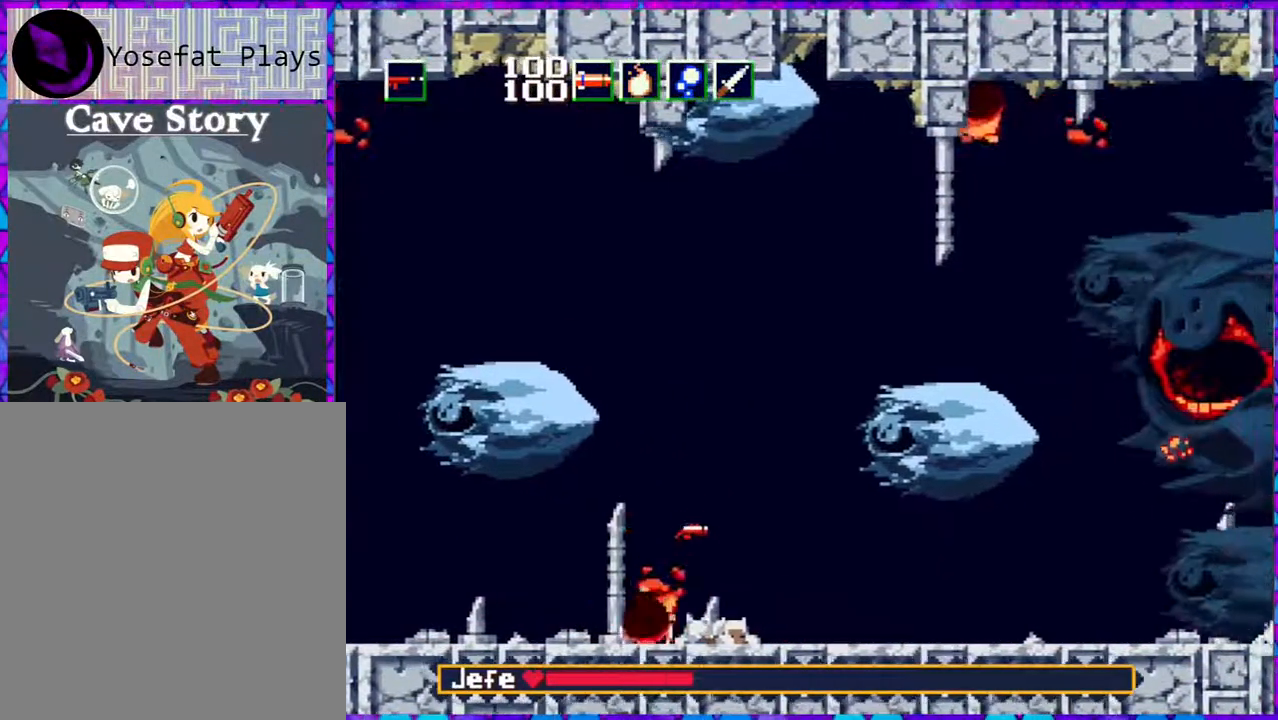
{"buttons": ["DPAD_LEFT"], "right_stick": "center", "events": [[17, "DPAD_RIGHT", "up"], [117, "Y", "down"], [250, "Y", "up"], [283, "DPAD_LEFT", "down"]]}
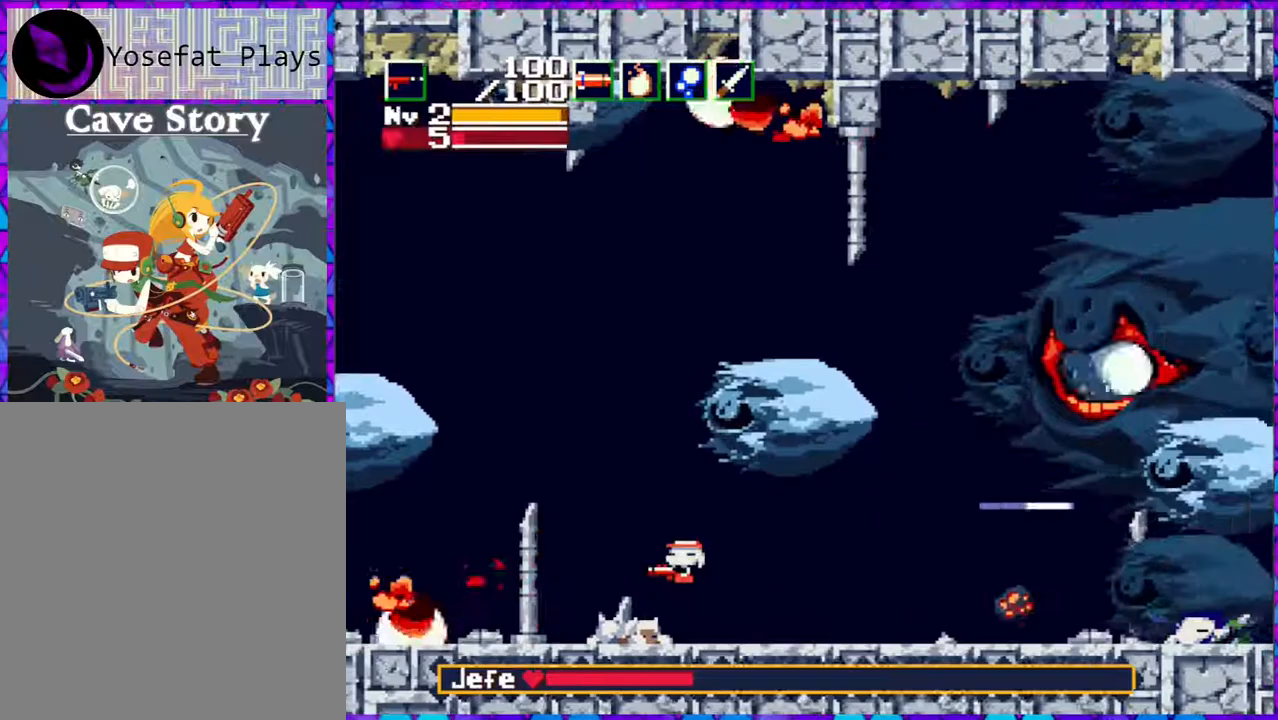
{"buttons": ["DPAD_LEFT"], "right_stick": "center", "events": [[233, "R1", "down"], [367, "R1", "up"]]}
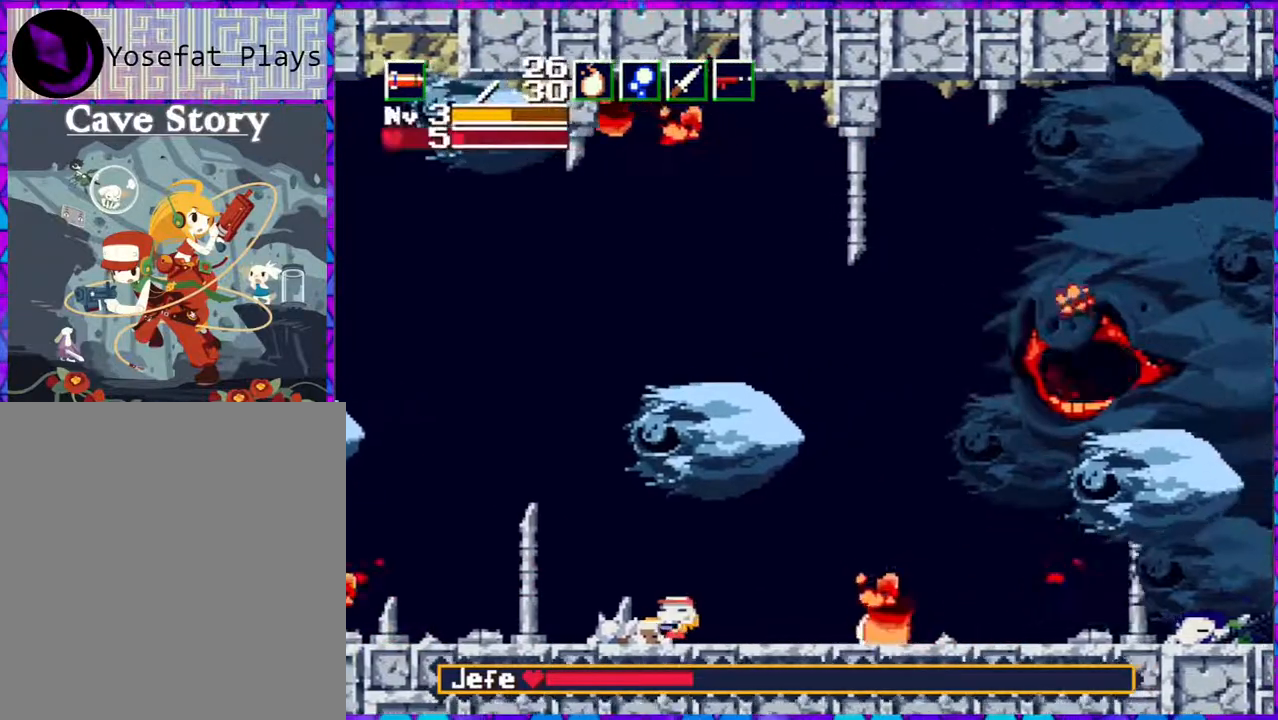
{"buttons": ["DPAD_LEFT"], "right_stick": "center", "events": []}
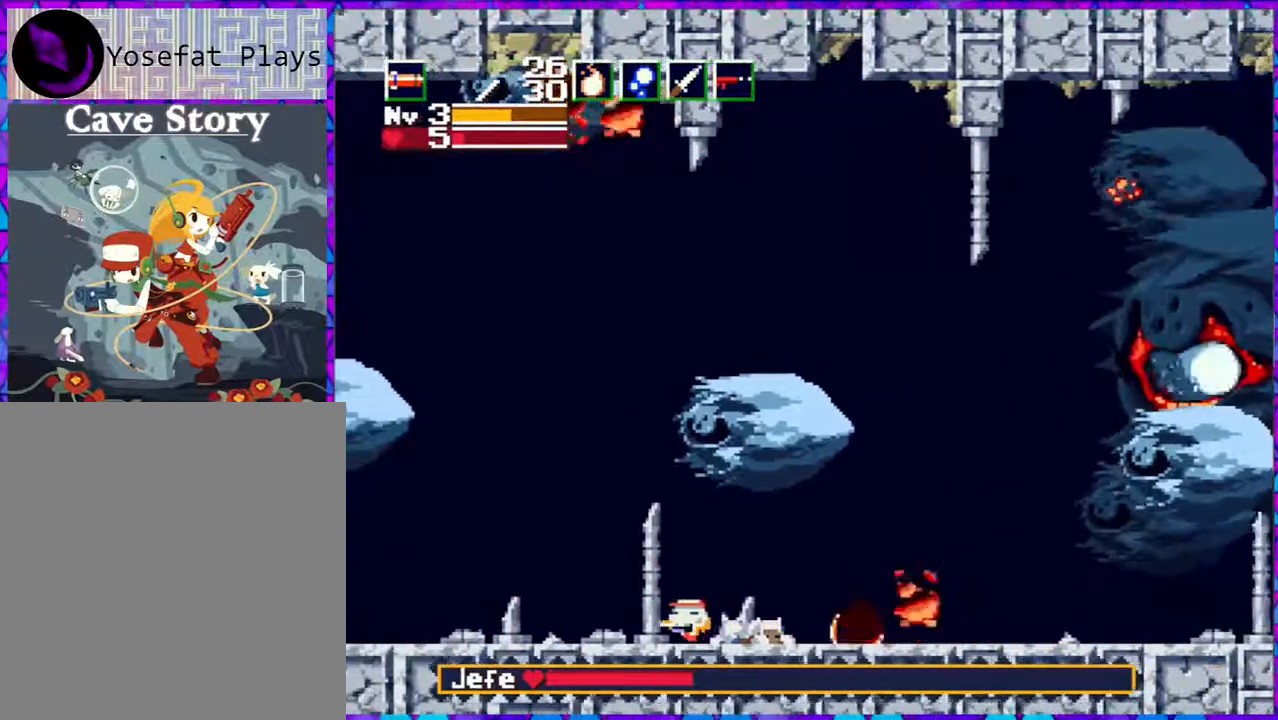
{"buttons": ["DPAD_LEFT"], "right_stick": "center", "events": []}
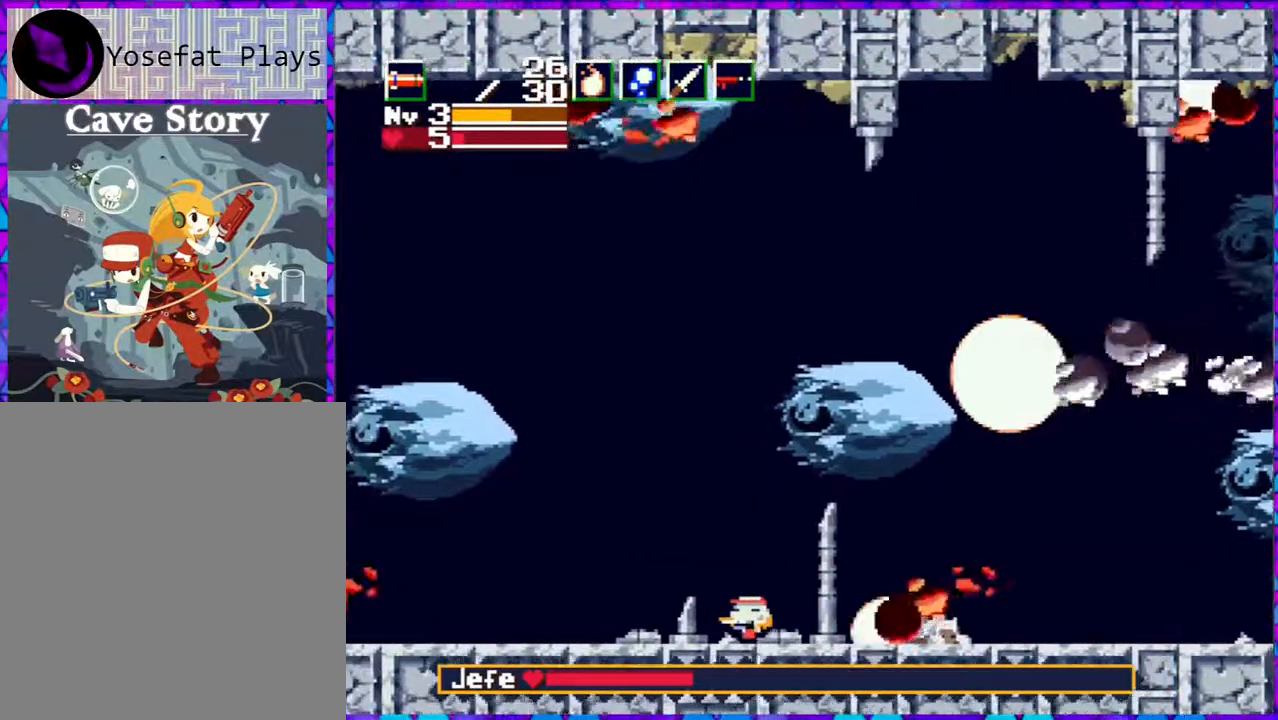
{"buttons": ["DPAD_LEFT"], "right_stick": "center", "events": []}
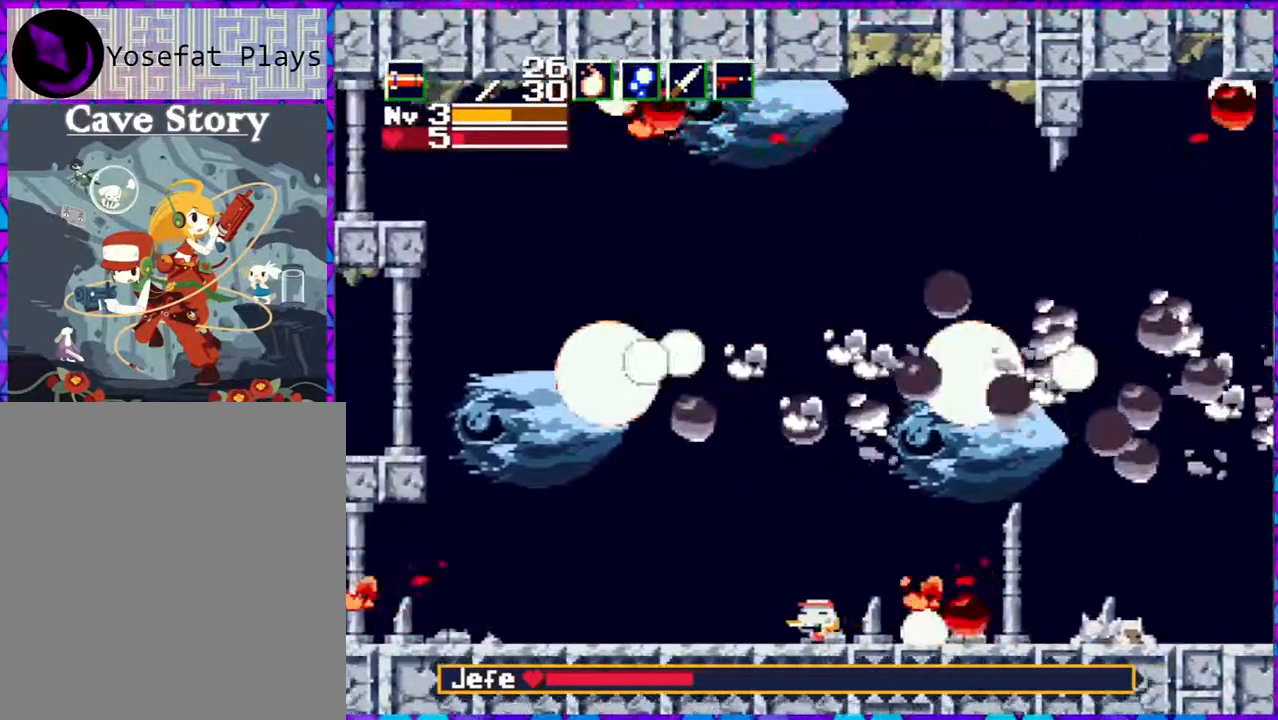
{"buttons": ["B", "DPAD_RIGHT"], "right_stick": "center", "events": [[67, "B", "down"], [117, "DPAD_LEFT", "up"], [200, "DPAD_RIGHT", "down"]]}
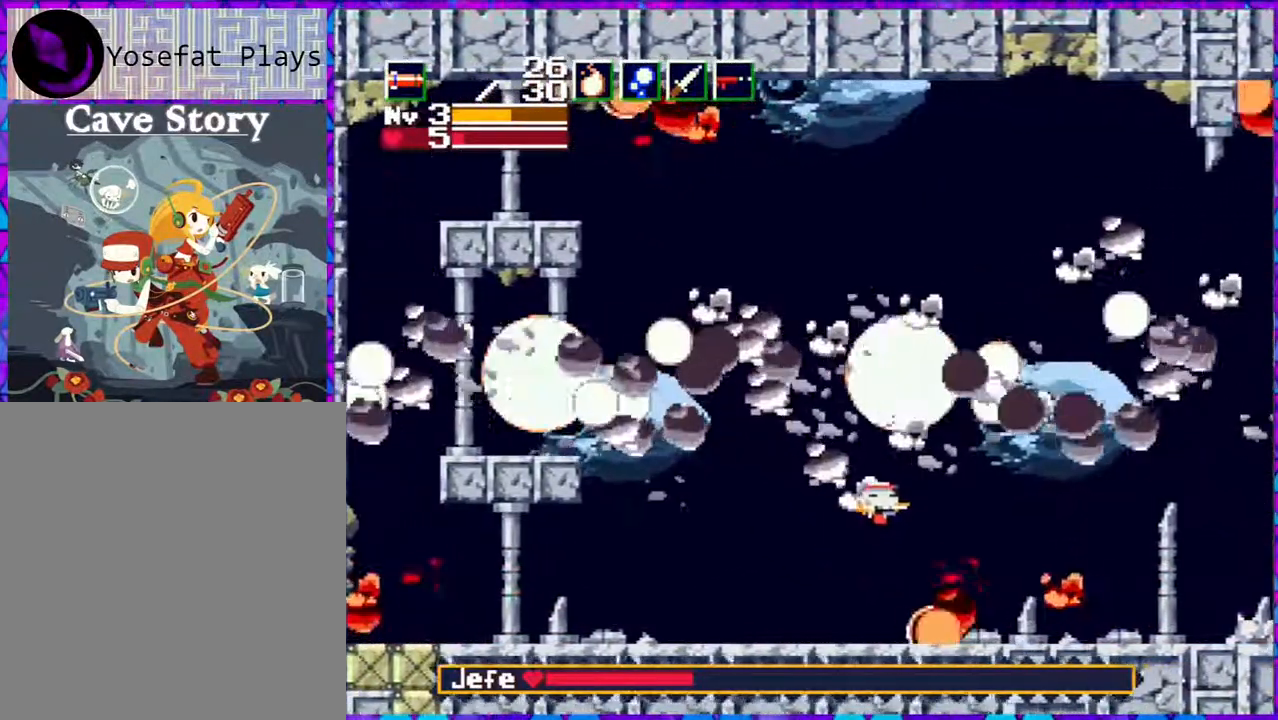
{"buttons": ["B"], "right_stick": "center", "events": [[17, "DPAD_RIGHT", "up"]]}
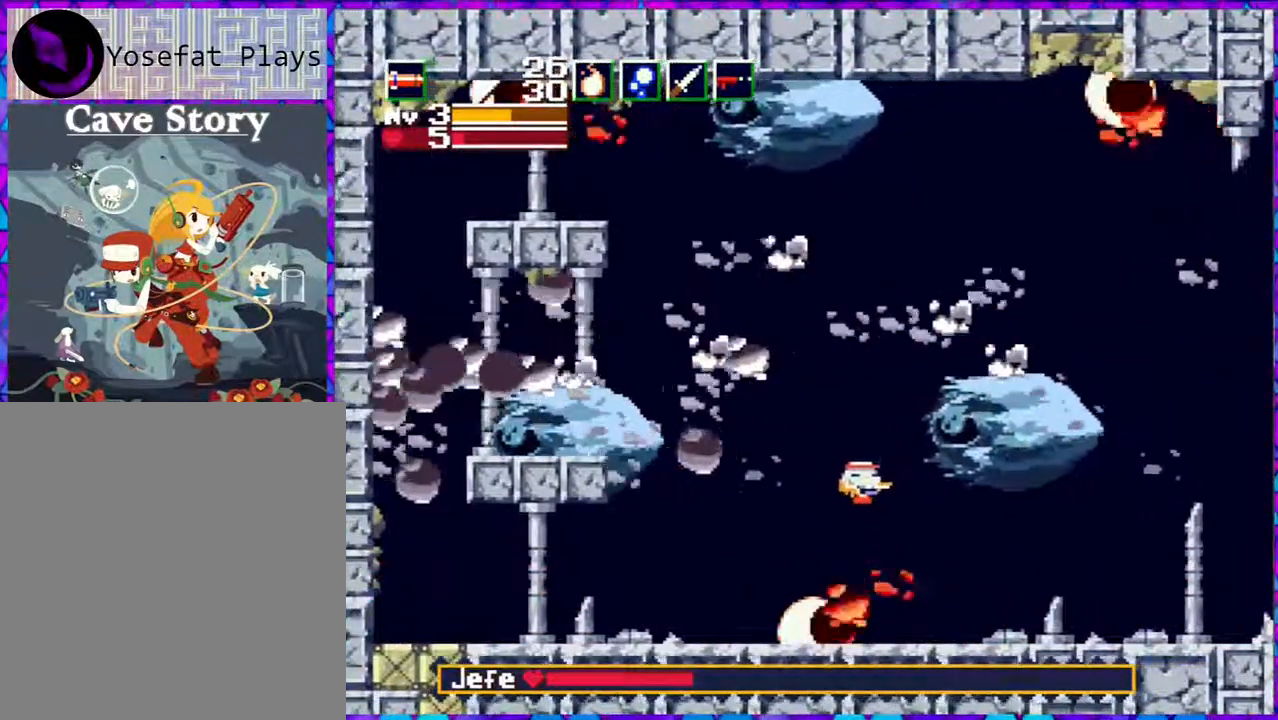
{"buttons": ["DPAD_LEFT"], "right_stick": "center", "events": [[150, "B", "up"], [483, "DPAD_LEFT", "down"]]}
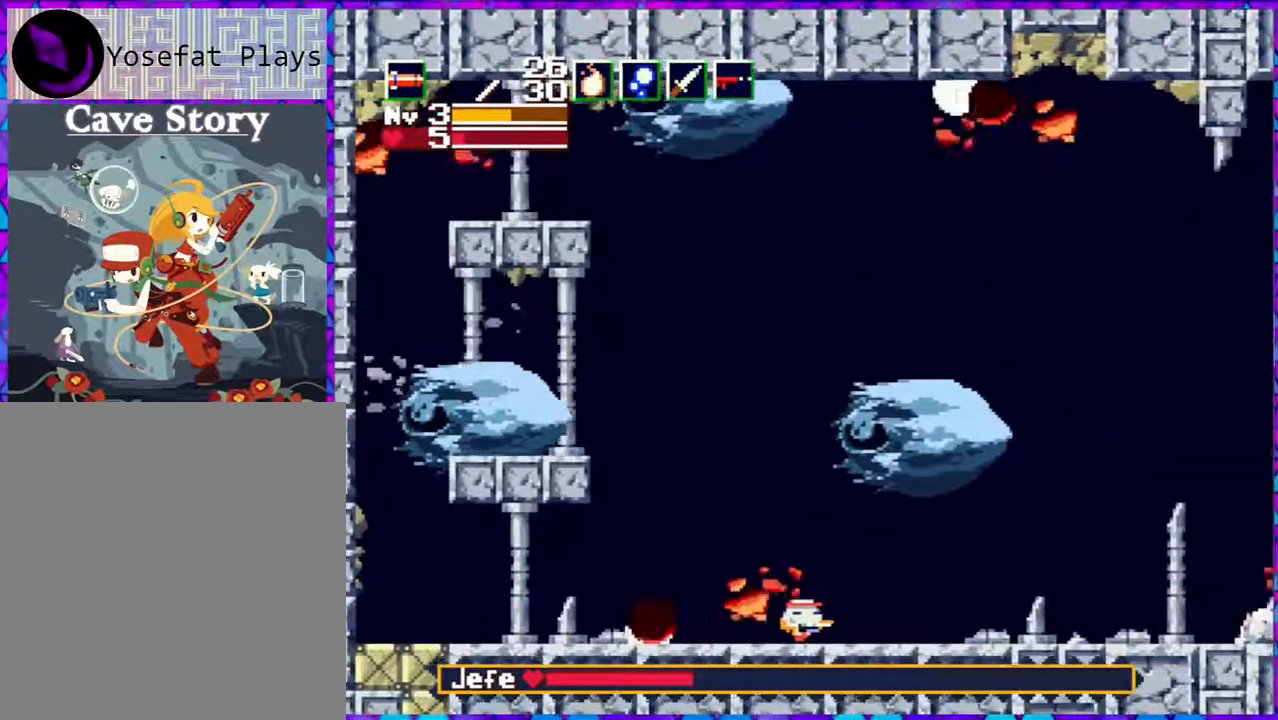
{"buttons": ["DPAD_RIGHT"], "right_stick": "center", "events": [[250, "DPAD_LEFT", "up"], [367, "DPAD_RIGHT", "down"]]}
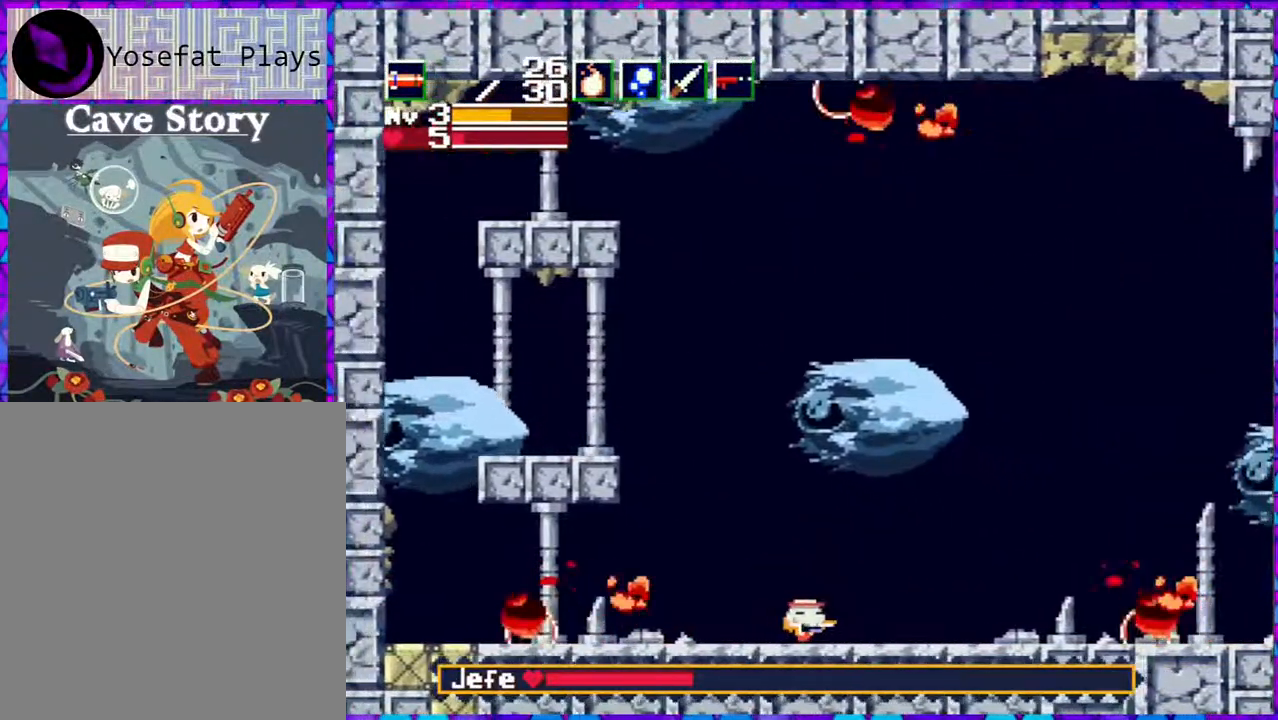
{"buttons": ["DPAD_RIGHT"], "right_stick": "center", "events": [[150, "DPAD_RIGHT", "up"], [400, "DPAD_RIGHT", "down"]]}
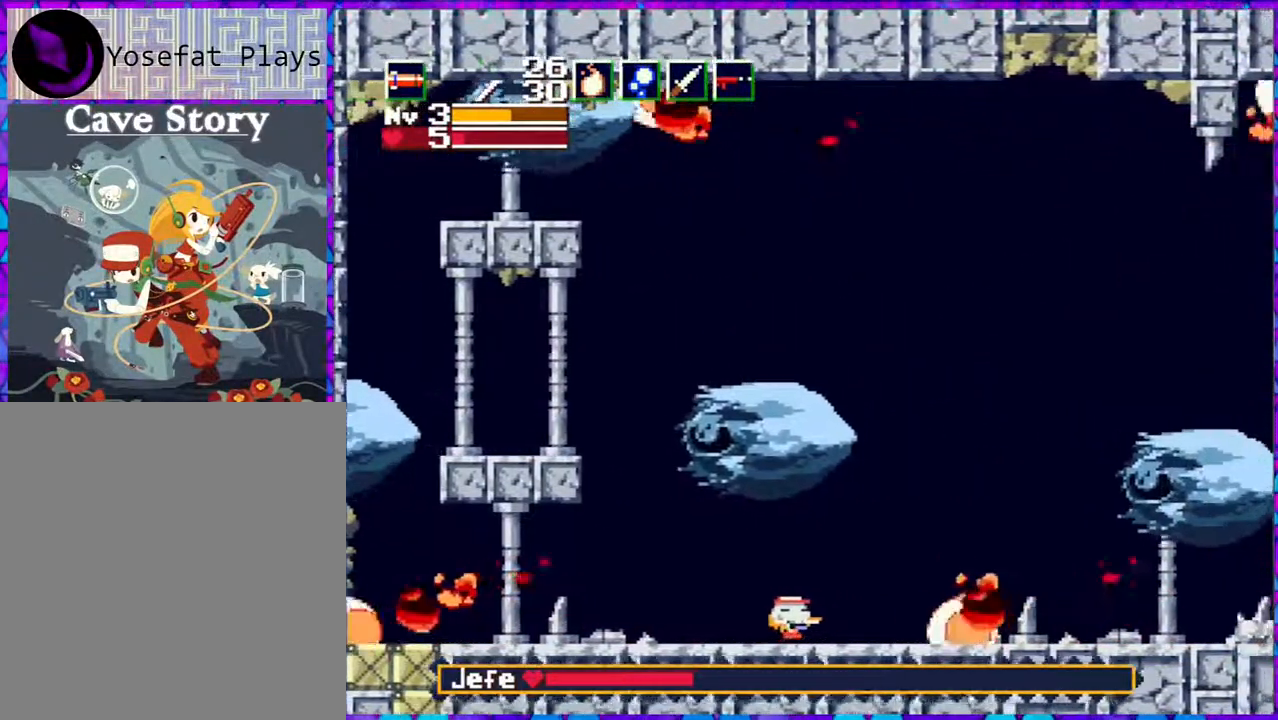
{"buttons": [], "right_stick": "center", "events": [[100, "B", "down"], [417, "B", "up"], [500, "DPAD_RIGHT", "up"]]}
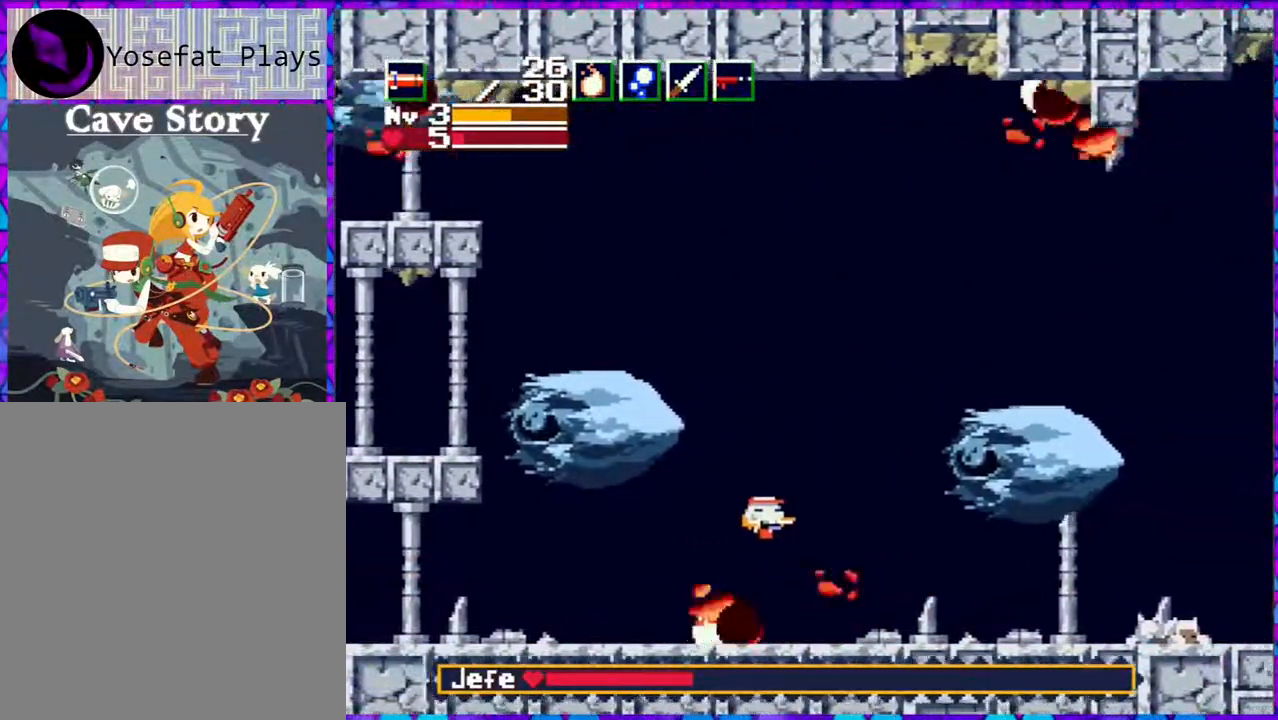
{"buttons": [], "right_stick": "center", "events": [[150, "DPAD_LEFT", "down"], [317, "DPAD_LEFT", "up"]]}
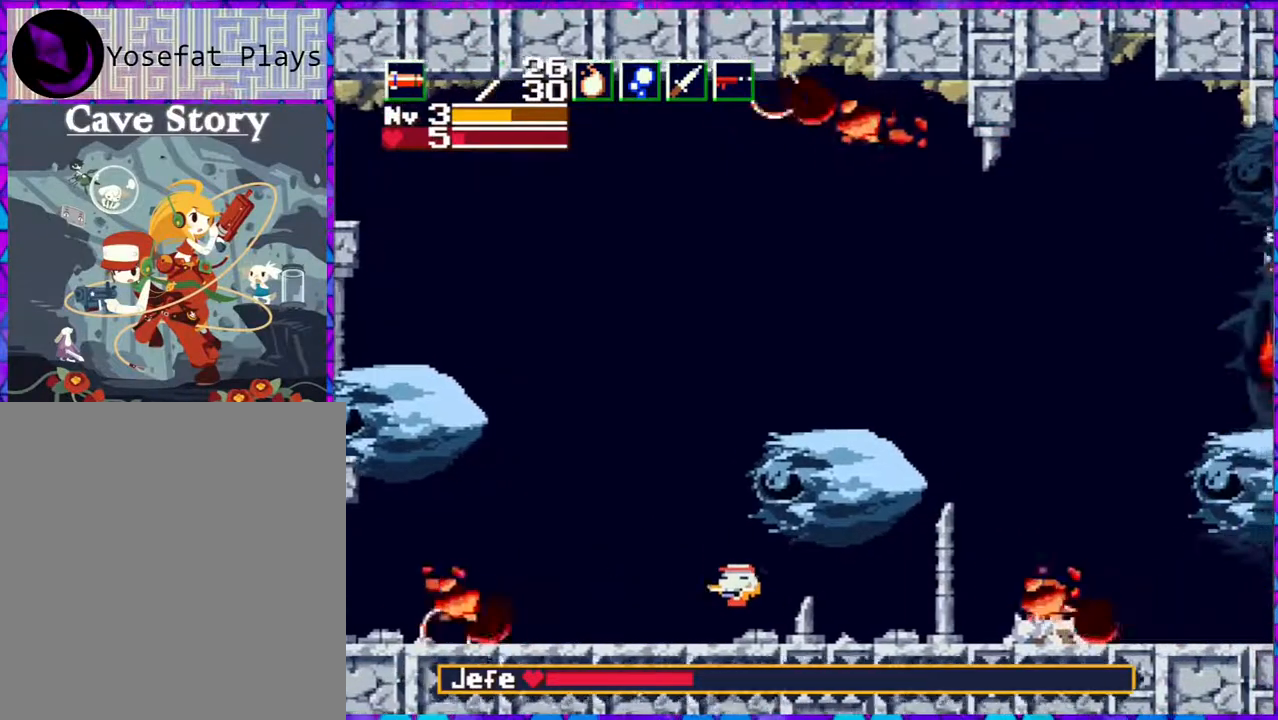
{"buttons": ["DPAD_LEFT"], "right_stick": "center", "events": [[17, "DPAD_LEFT", "down"]]}
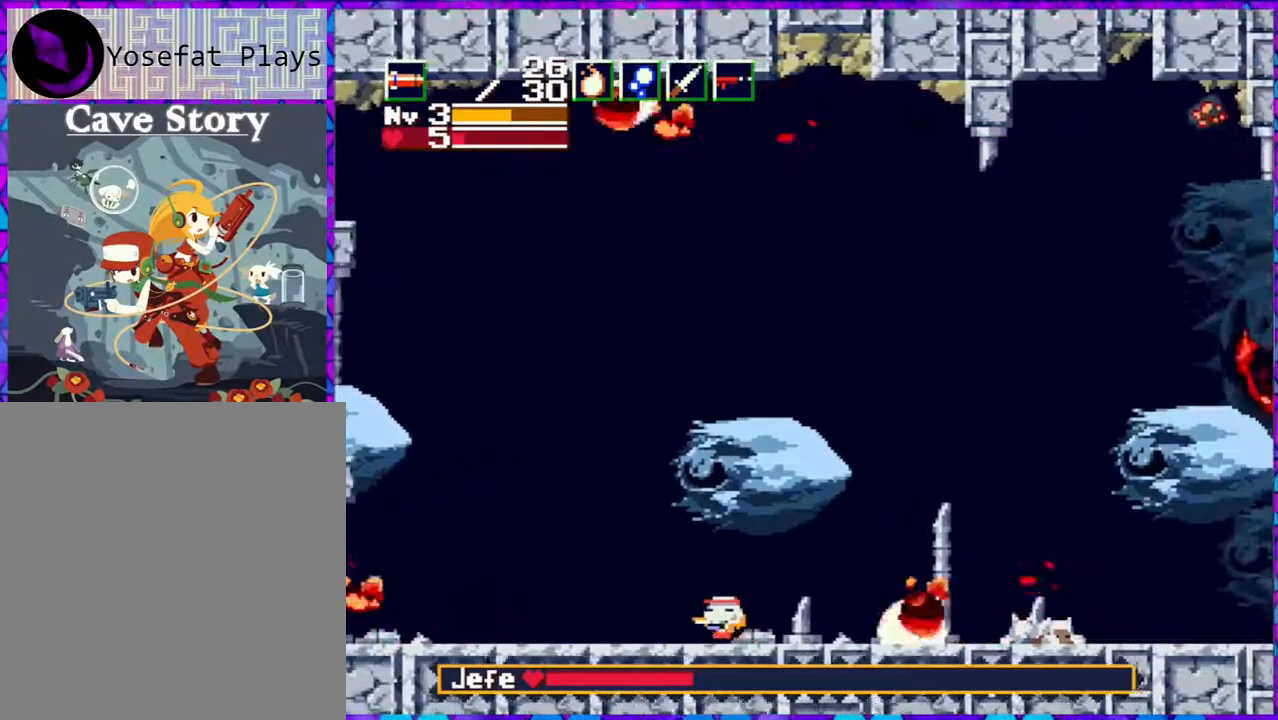
{"buttons": ["B", "DPAD_RIGHT"], "right_stick": "center", "events": [[67, "DPAD_LEFT", "up"], [117, "DPAD_RIGHT", "down"], [383, "B", "down"]]}